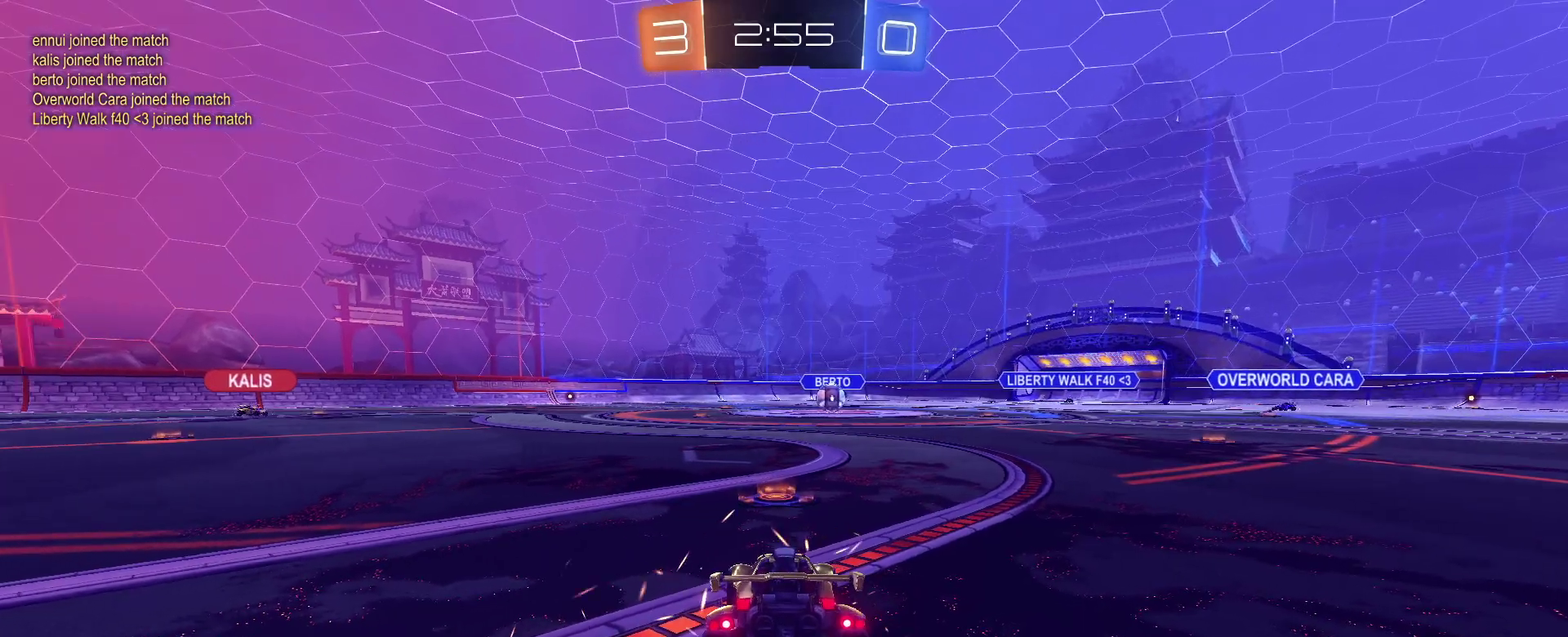
Gameplay with a controller (PlayStation layout); each line is a JSON object with the inputs held at the frame after it. "events" lists button and stick changes between this image and that frame as [ms after this image, input, new state], when the widget could be followed in between. Not read: L3 R3.
{"buttons": ["TRIANGLE"], "left_stick": "center", "right_stick": "center", "events": [[17, "TRIANGLE", "down"], [150, "TRIANGLE", "up"], [383, "TRIANGLE", "down"]]}
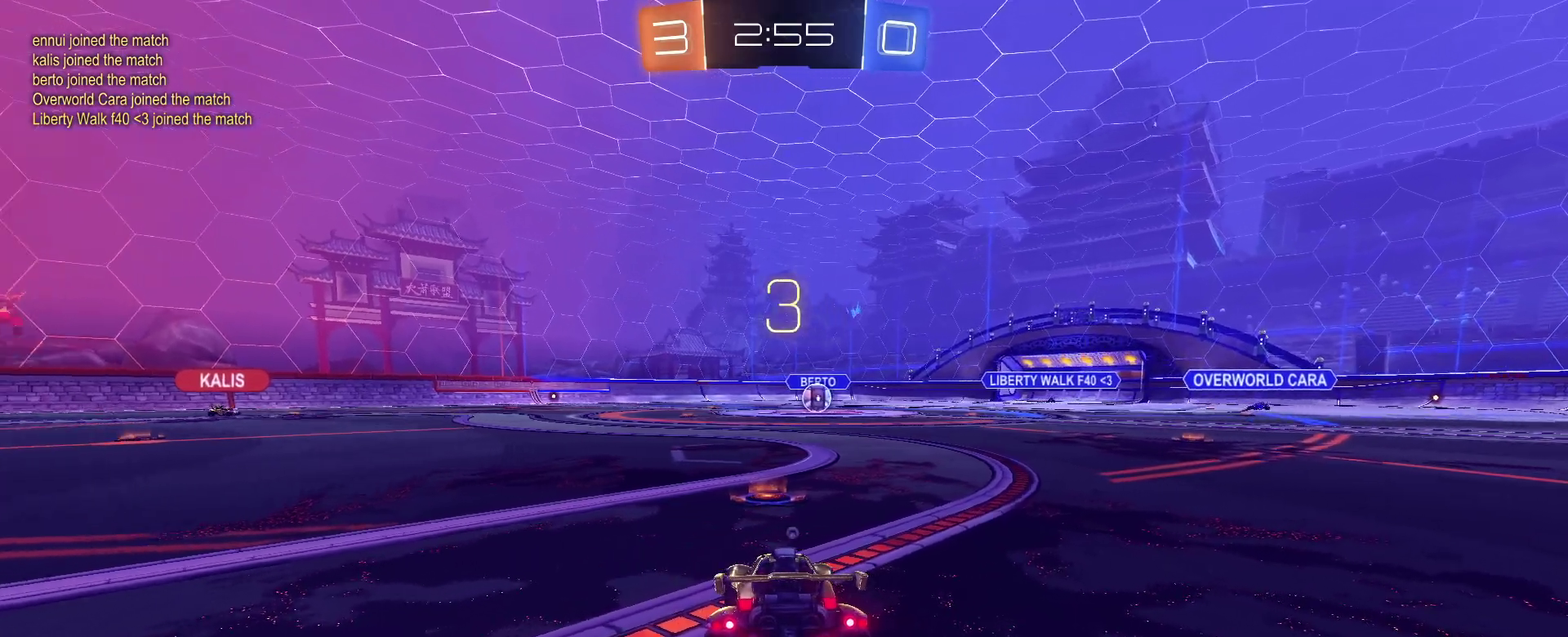
{"buttons": [], "left_stick": "center", "right_stick": "center", "events": [[33, "TRIANGLE", "up"], [117, "TRIANGLE", "down"], [217, "TRIANGLE", "up"]]}
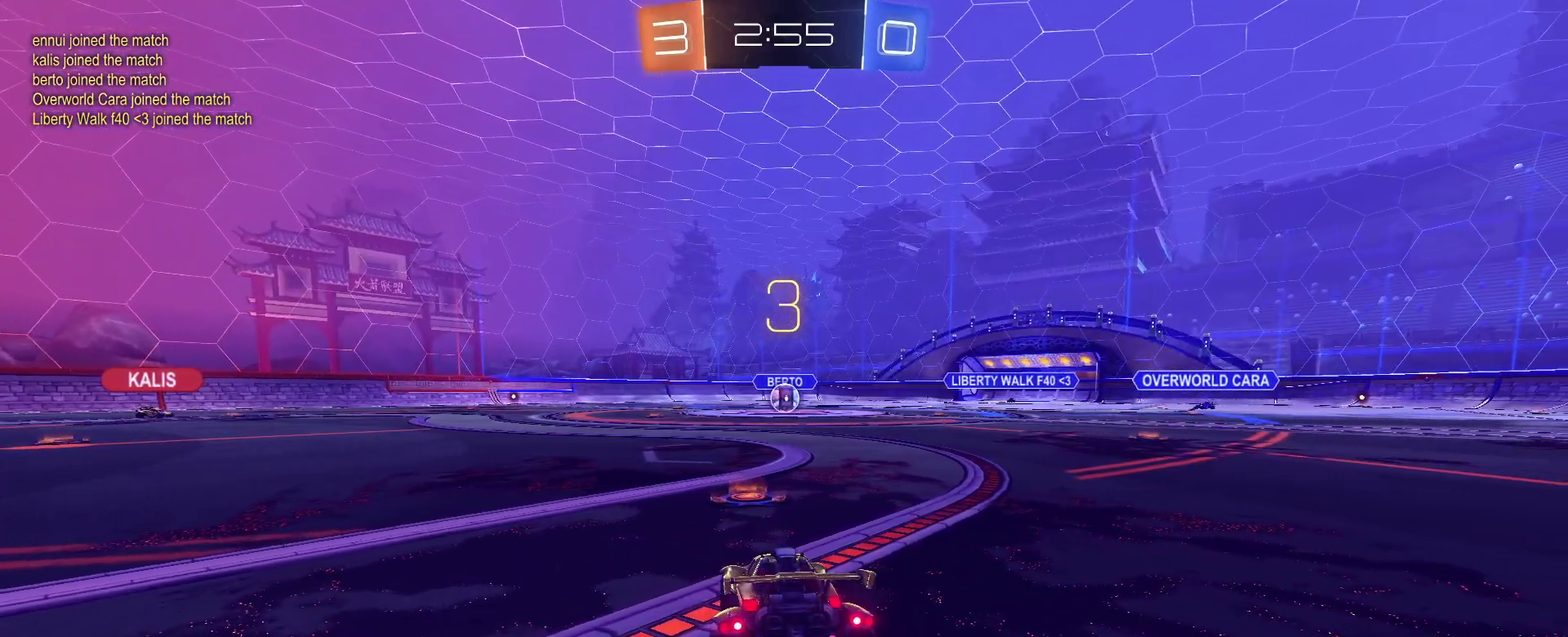
{"buttons": [], "left_stick": "center", "right_stick": "center", "events": [[217, "TRIANGLE", "down"], [317, "TRIANGLE", "up"]]}
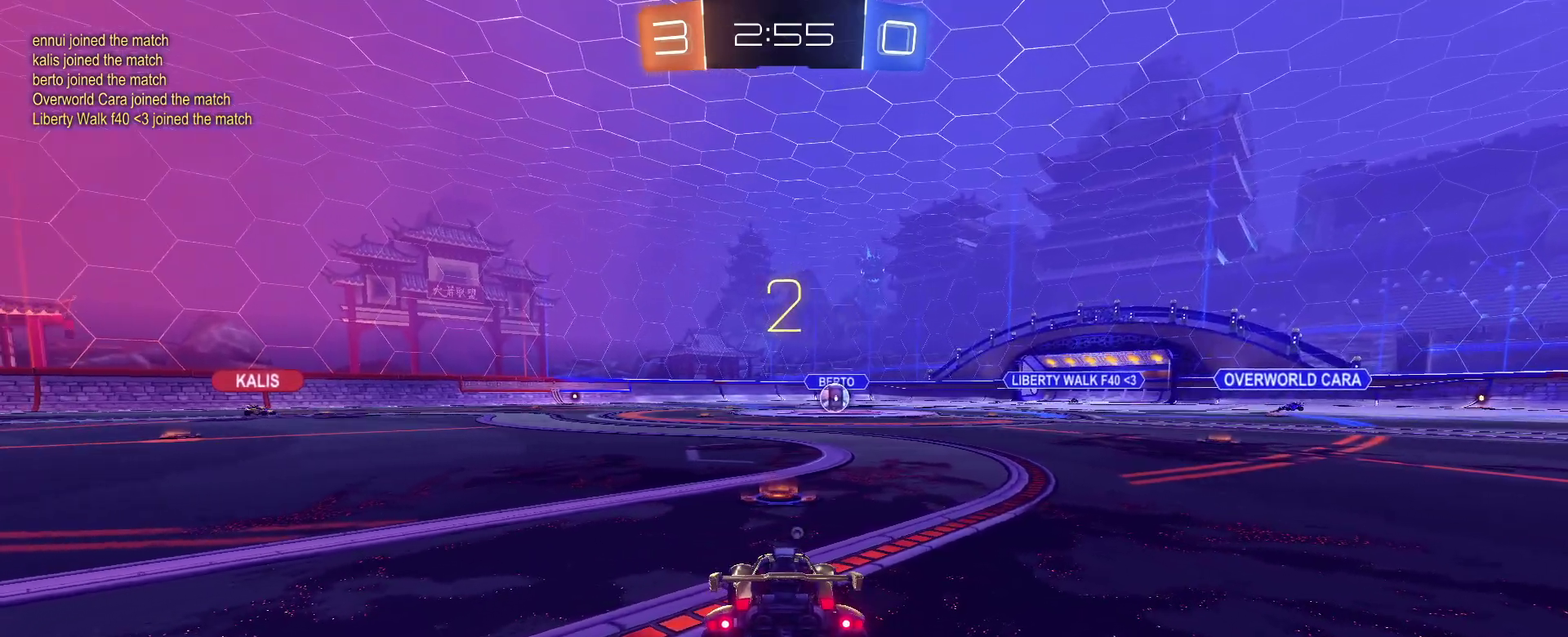
{"buttons": ["L2"], "left_stick": "center", "right_stick": "center", "events": [[450, "L2", "down"]]}
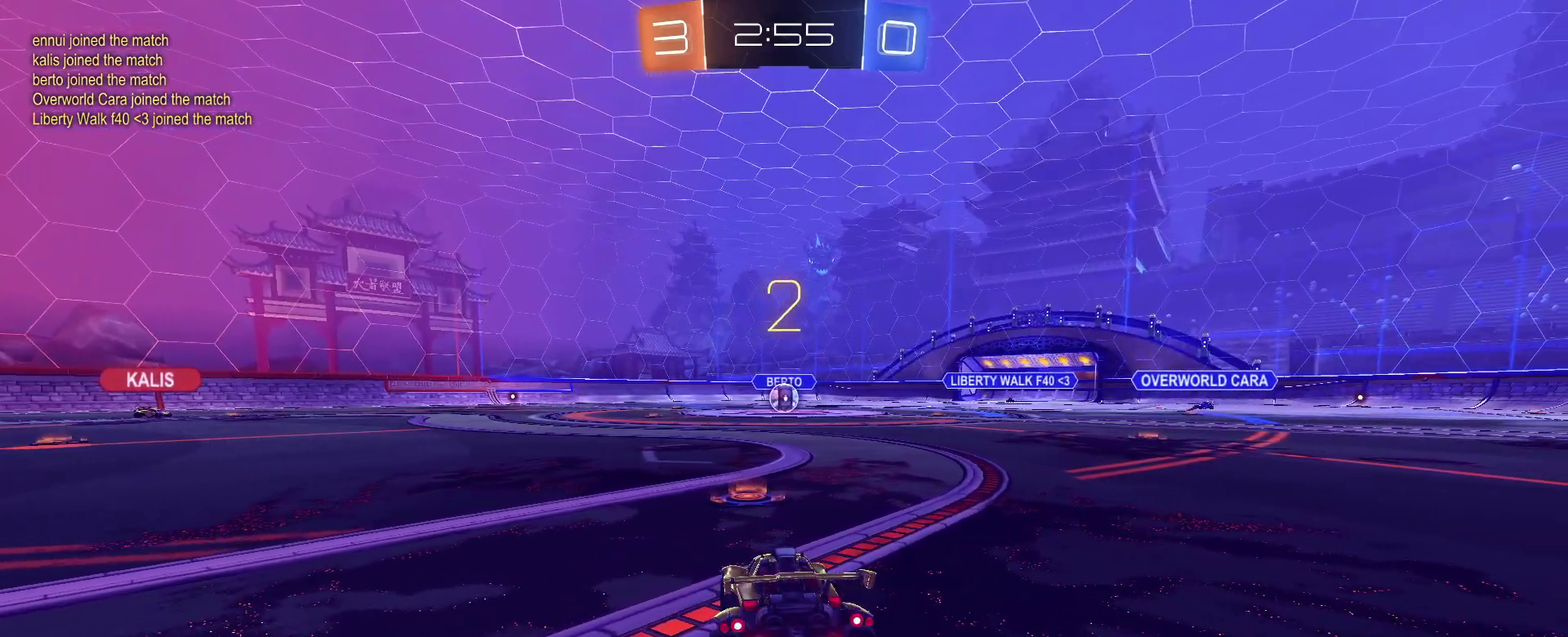
{"buttons": ["L2"], "left_stick": "center", "right_stick": "center", "events": []}
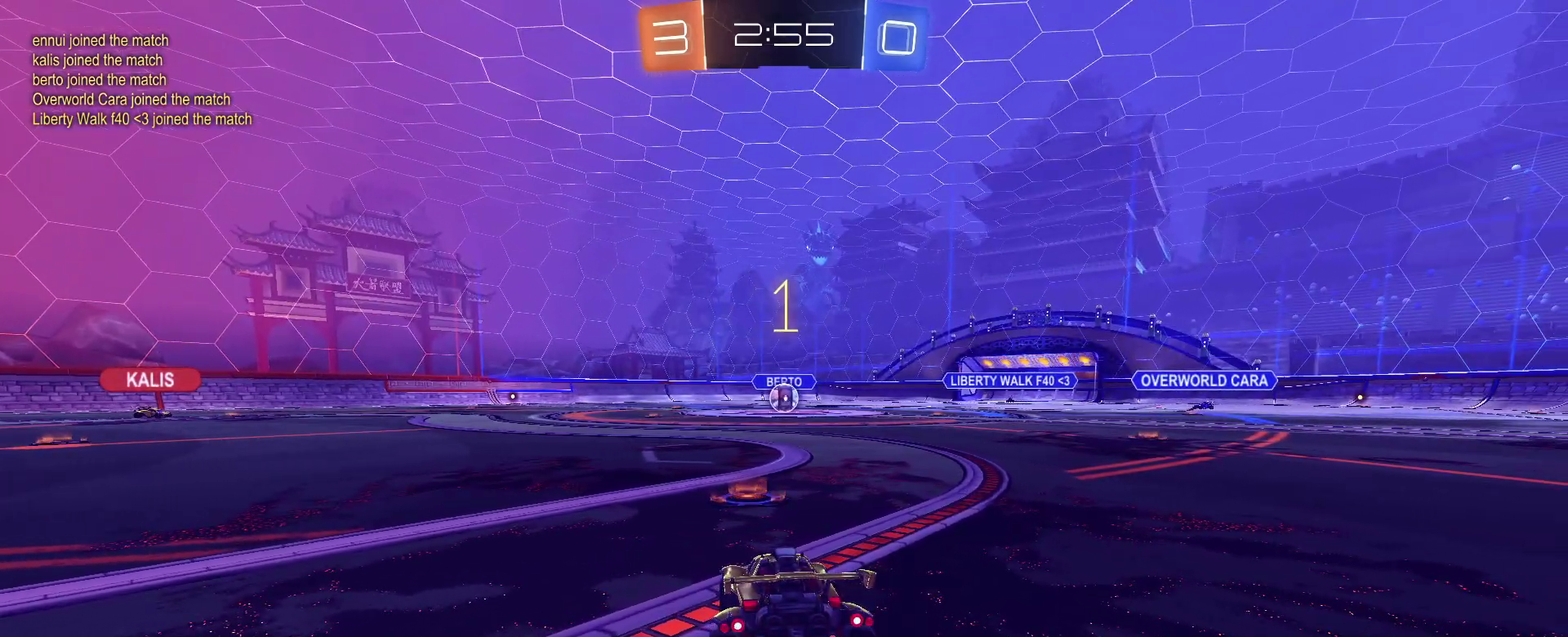
{"buttons": ["L2"], "left_stick": "center", "right_stick": "center", "events": []}
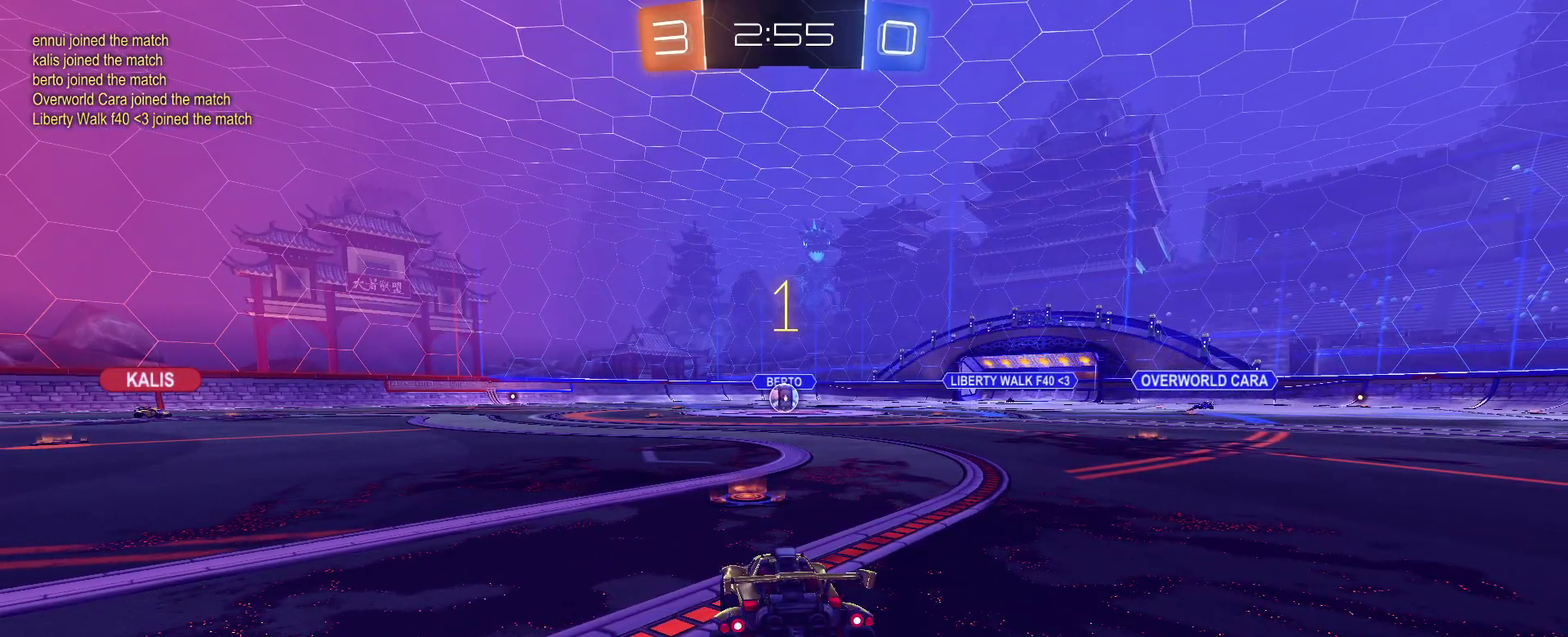
{"buttons": ["L2"], "left_stick": "center", "right_stick": "center", "events": []}
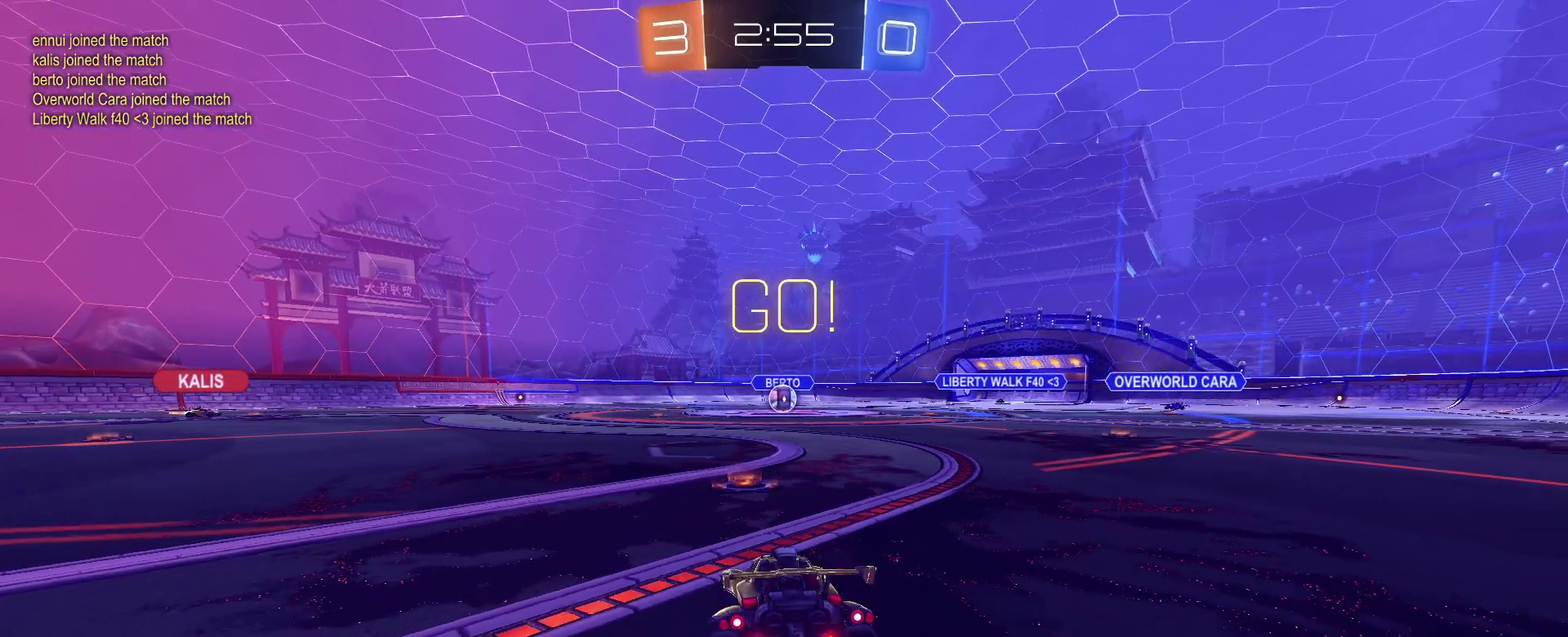
{"buttons": ["L2", "R2"], "left_stick": "center", "right_stick": "center", "events": [[117, "CROSS", "down"], [133, "left_stick", "down"], [200, "CROSS", "up"], [250, "R2", "down"], [267, "CROSS", "down"], [383, "CROSS", "up"], [467, "left_stick", "center"]]}
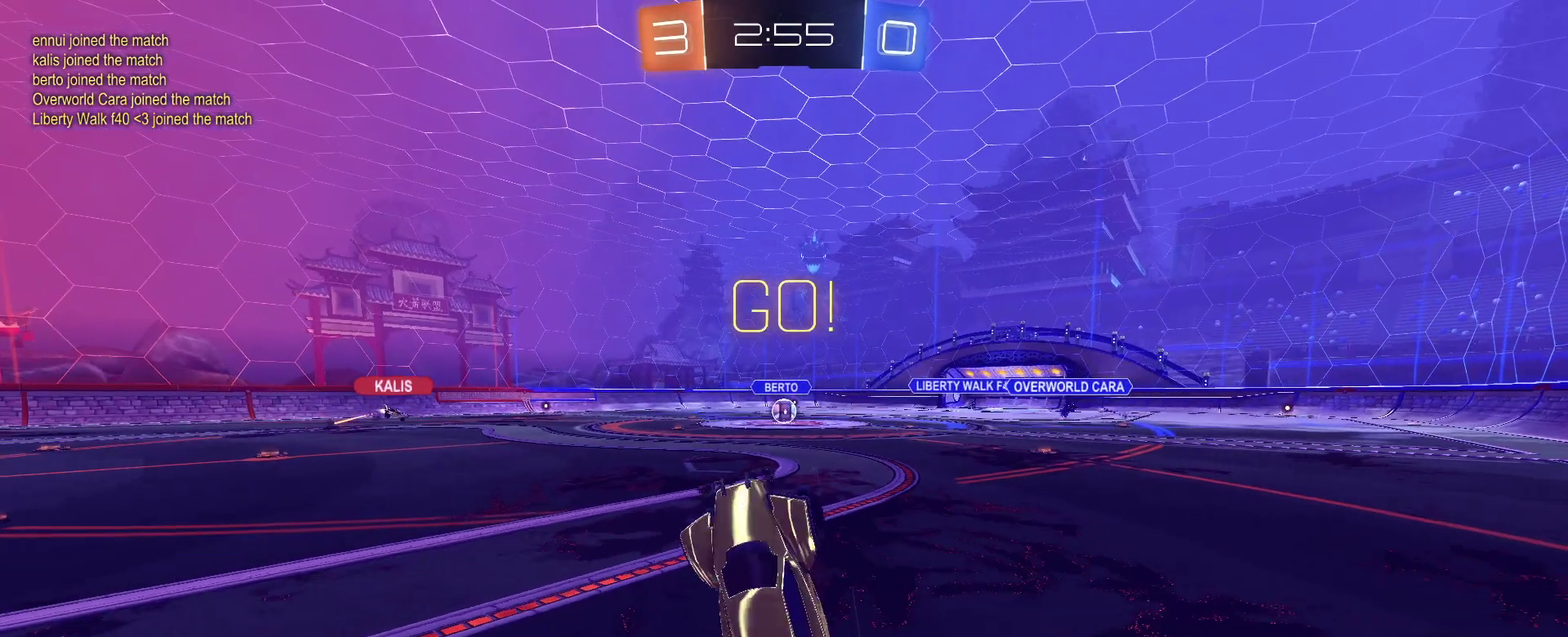
{"buttons": ["L2", "R2"], "left_stick": "up-left", "right_stick": "center", "events": [[117, "left_stick", "up"], [167, "L1", "down"], [483, "left_stick", "up-left"], [500, "L1", "up"]]}
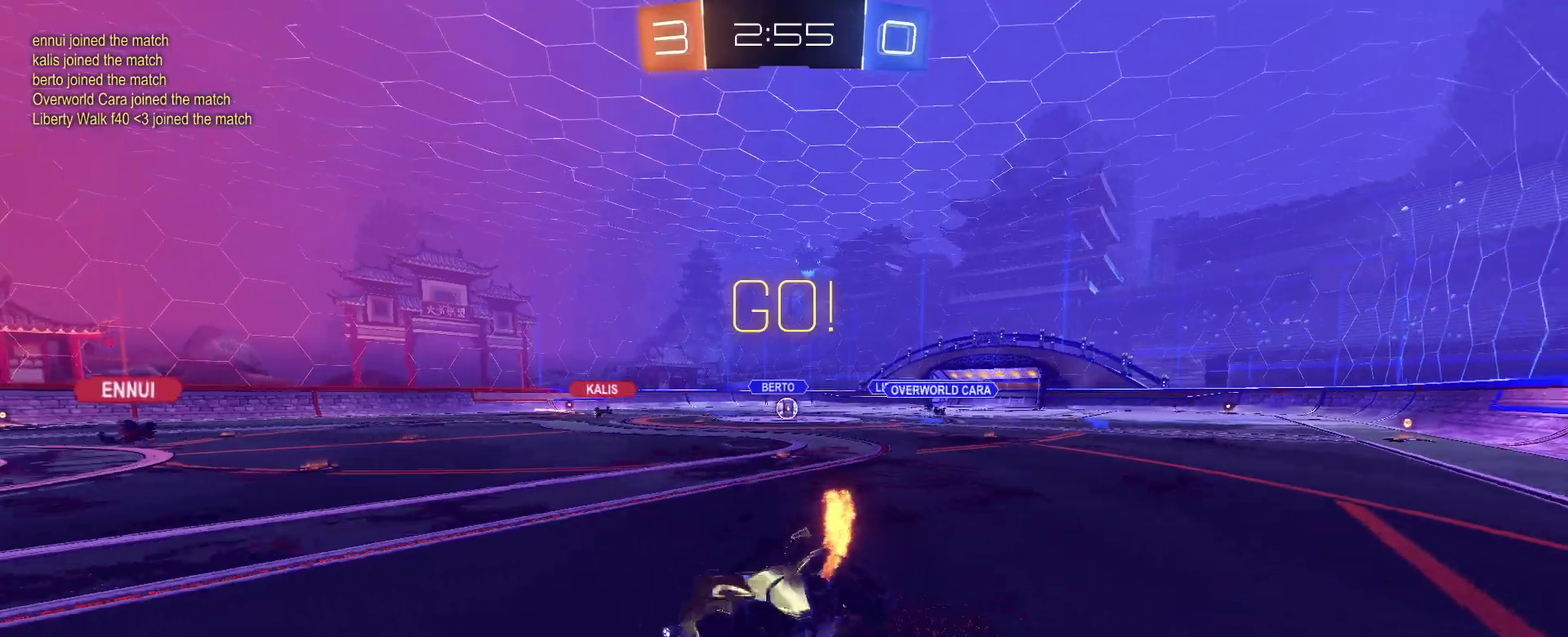
{"buttons": ["SQUARE", "R2"], "left_stick": "right", "right_stick": "center", "events": [[117, "L2", "up"], [250, "left_stick", "right"], [417, "SQUARE", "down"]]}
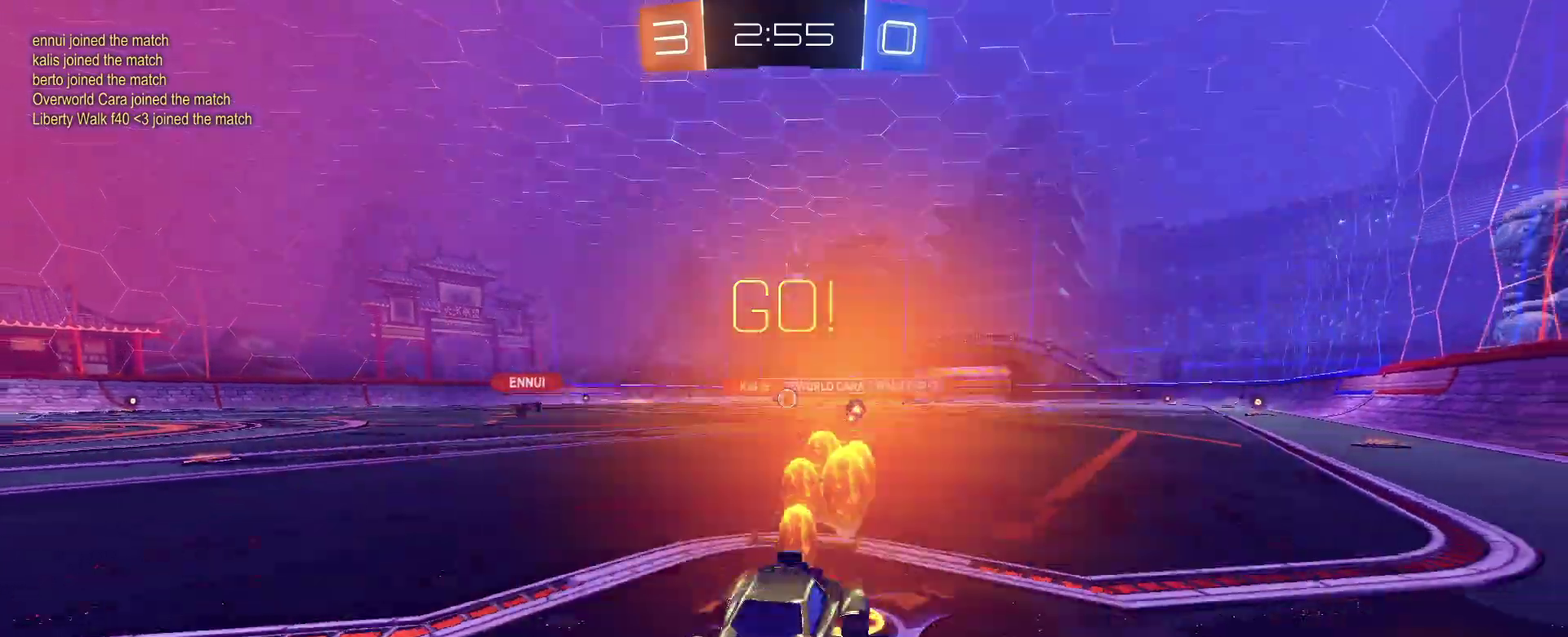
{"buttons": ["R2"], "left_stick": "right", "right_stick": "center", "events": [[50, "SQUARE", "up"]]}
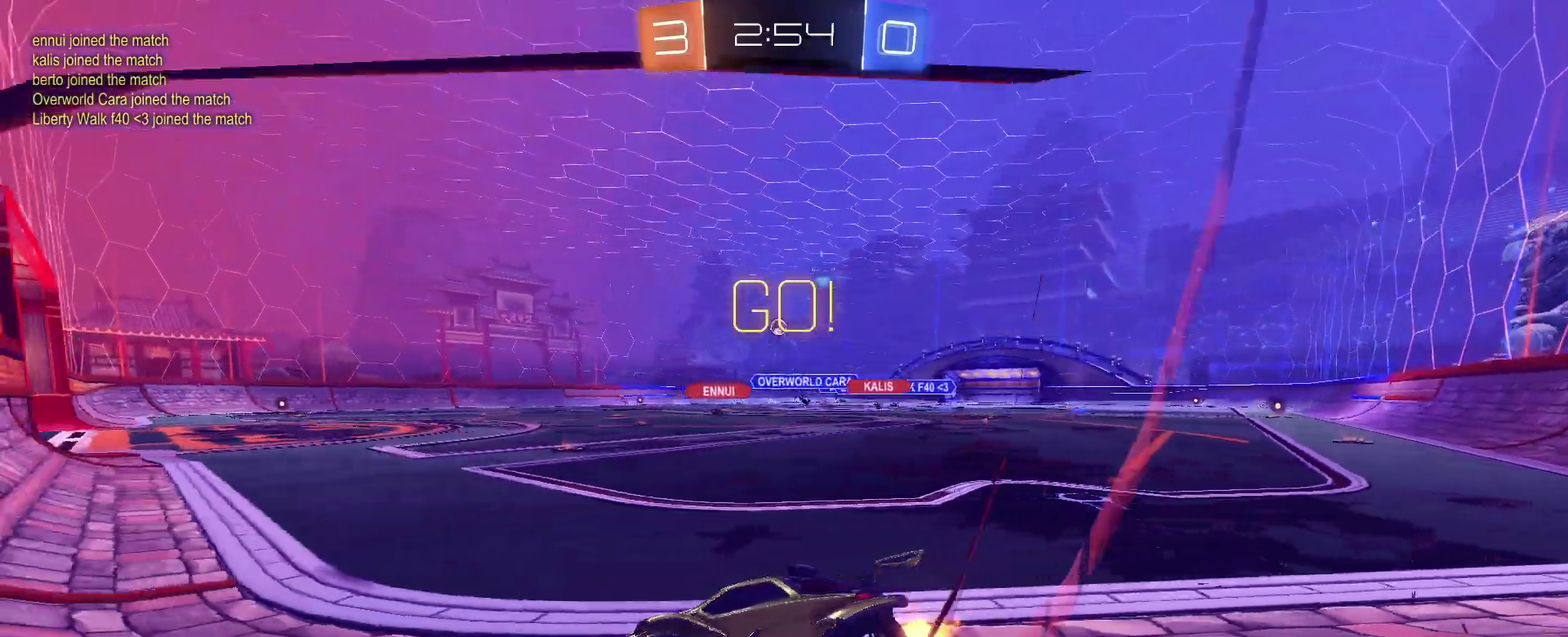
{"buttons": ["R2"], "left_stick": "center", "right_stick": "center", "events": [[50, "SQUARE", "down"], [150, "SQUARE", "up"], [267, "left_stick", "up-right"], [317, "left_stick", "center"]]}
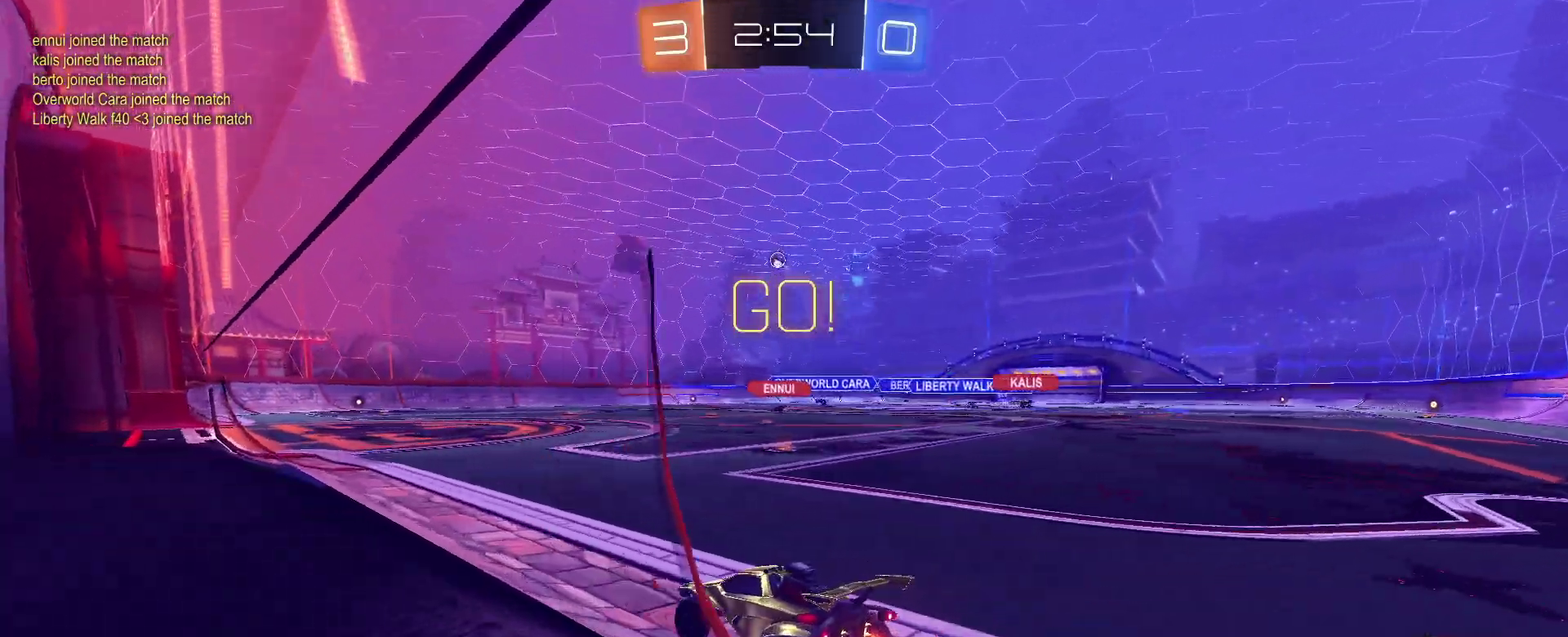
{"buttons": ["R2"], "left_stick": "center", "right_stick": "center", "events": [[67, "CROSS", "down"], [100, "left_stick", "up"], [117, "CROSS", "up"], [217, "left_stick", "center"], [283, "left_stick", "down"], [433, "left_stick", "center"]]}
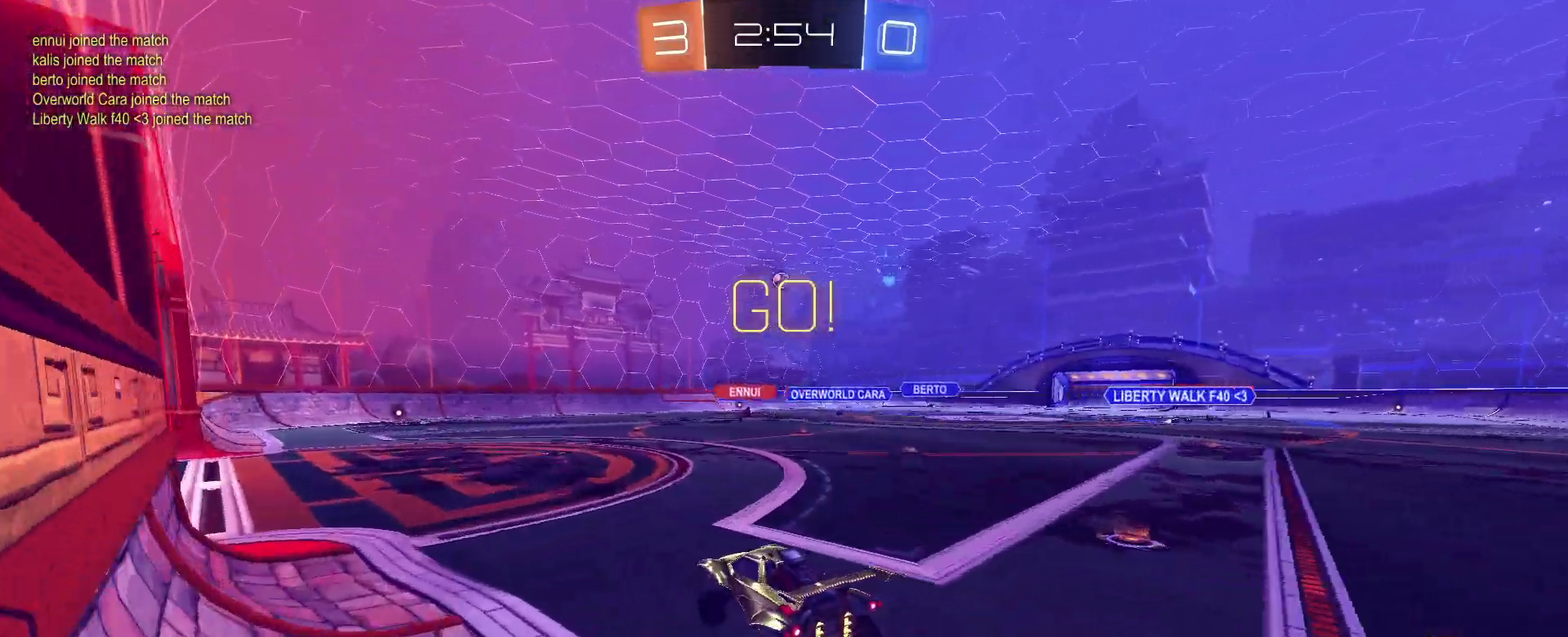
{"buttons": ["CROSS", "R2"], "left_stick": "up", "right_stick": "center", "events": [[117, "left_stick", "down"], [217, "left_stick", "center"], [317, "left_stick", "up"], [450, "CROSS", "down"]]}
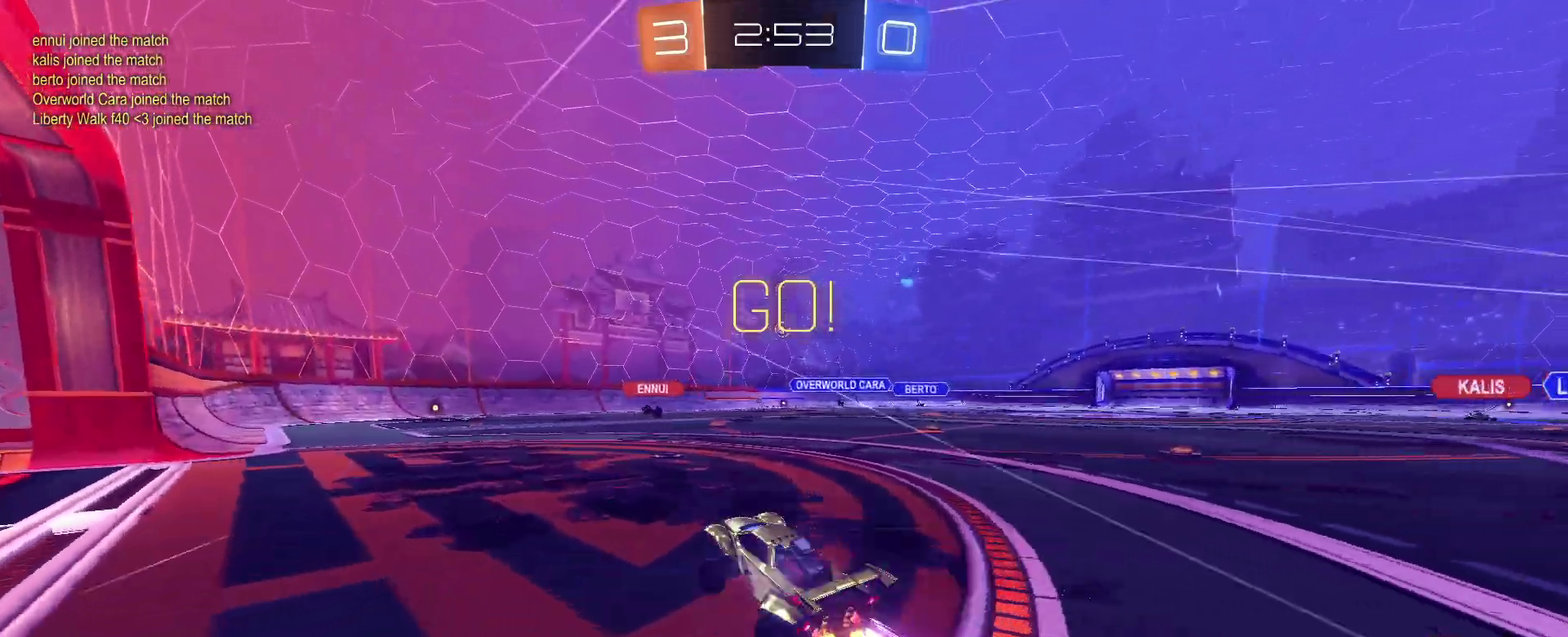
{"buttons": ["R2"], "left_stick": "center", "right_stick": "center", "events": [[17, "CROSS", "up"], [50, "left_stick", "center"]]}
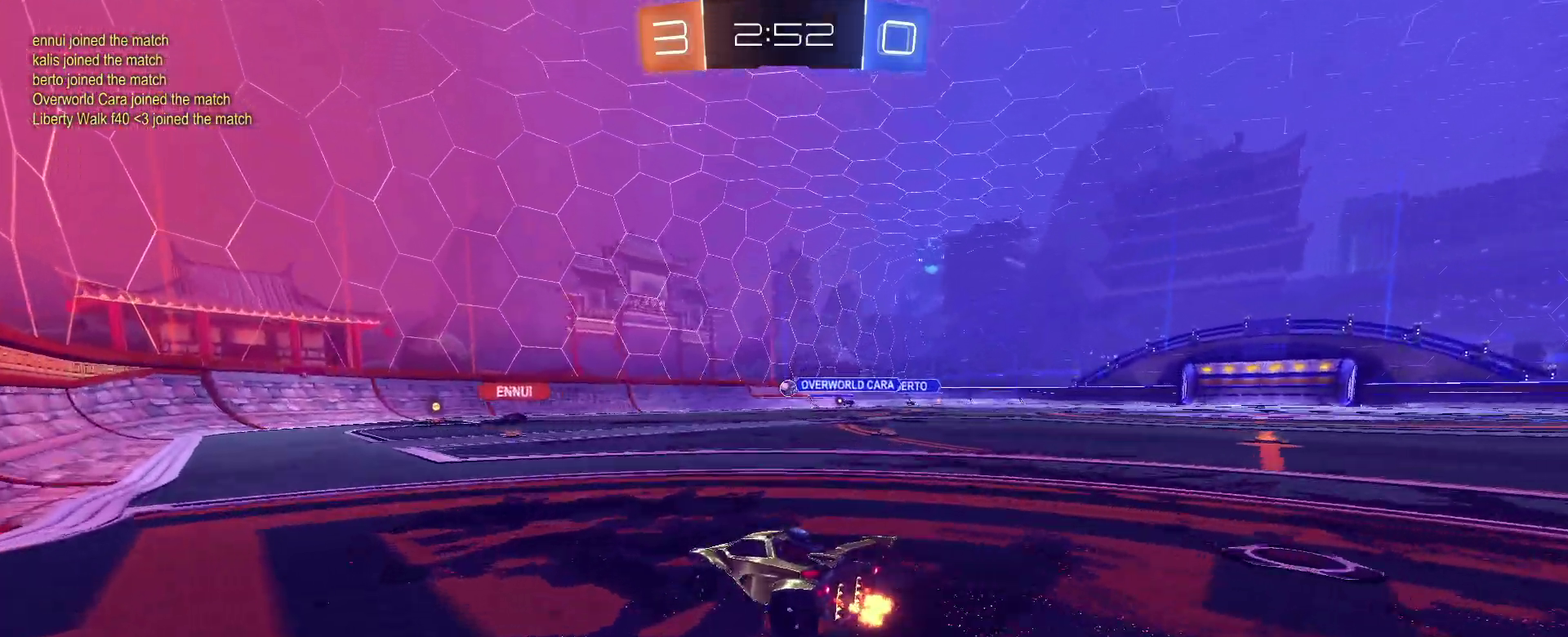
{"buttons": ["SQUARE", "R2"], "left_stick": "left", "right_stick": "center", "events": [[33, "left_stick", "right"], [300, "left_stick", "center"], [383, "left_stick", "left"], [467, "SQUARE", "down"]]}
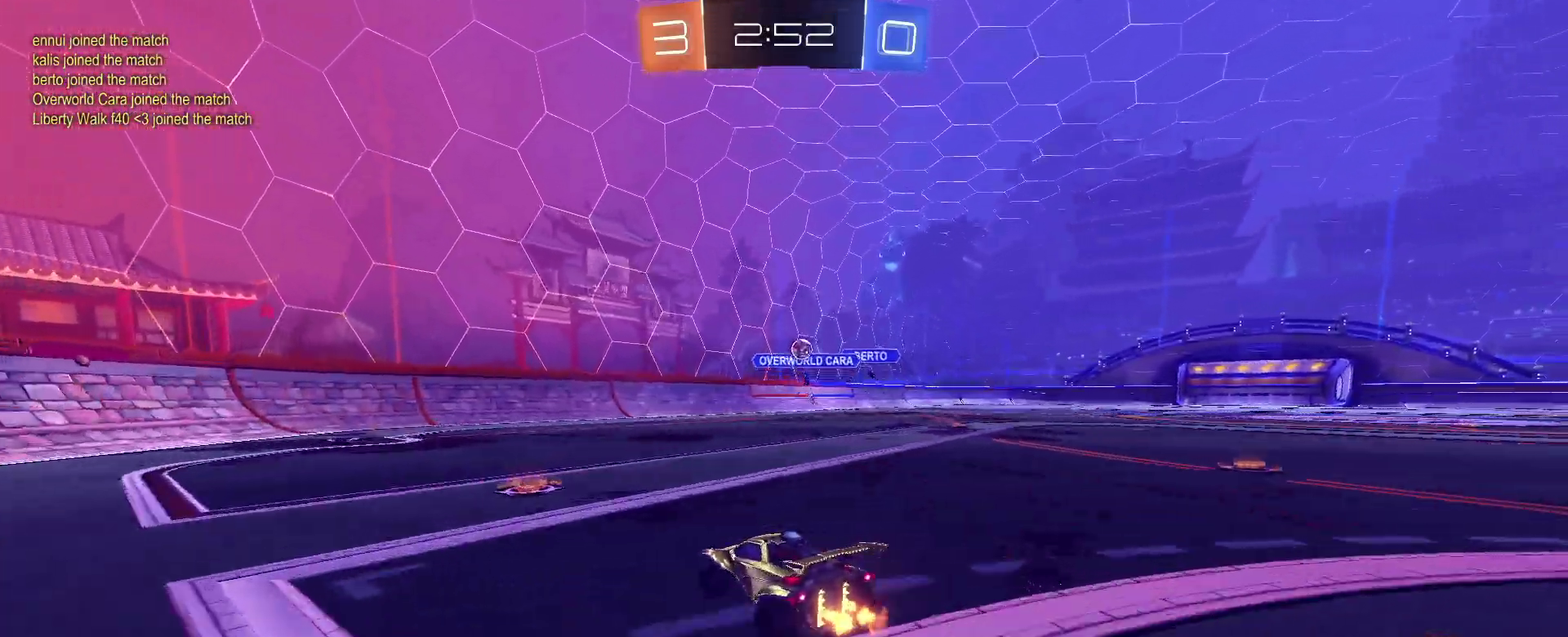
{"buttons": ["R2"], "left_stick": "left", "right_stick": "center", "events": [[150, "SQUARE", "up"], [367, "SQUARE", "down"], [467, "SQUARE", "up"]]}
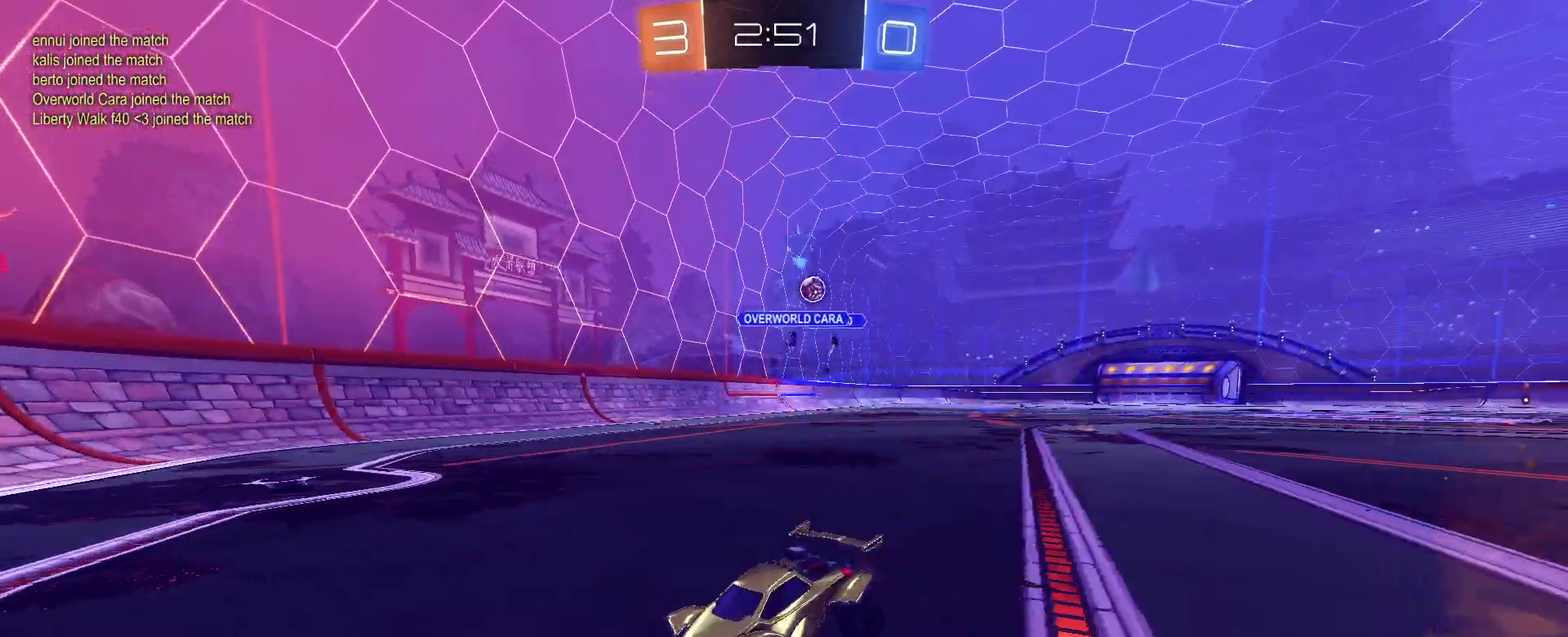
{"buttons": ["R2"], "left_stick": "left", "right_stick": "center", "events": []}
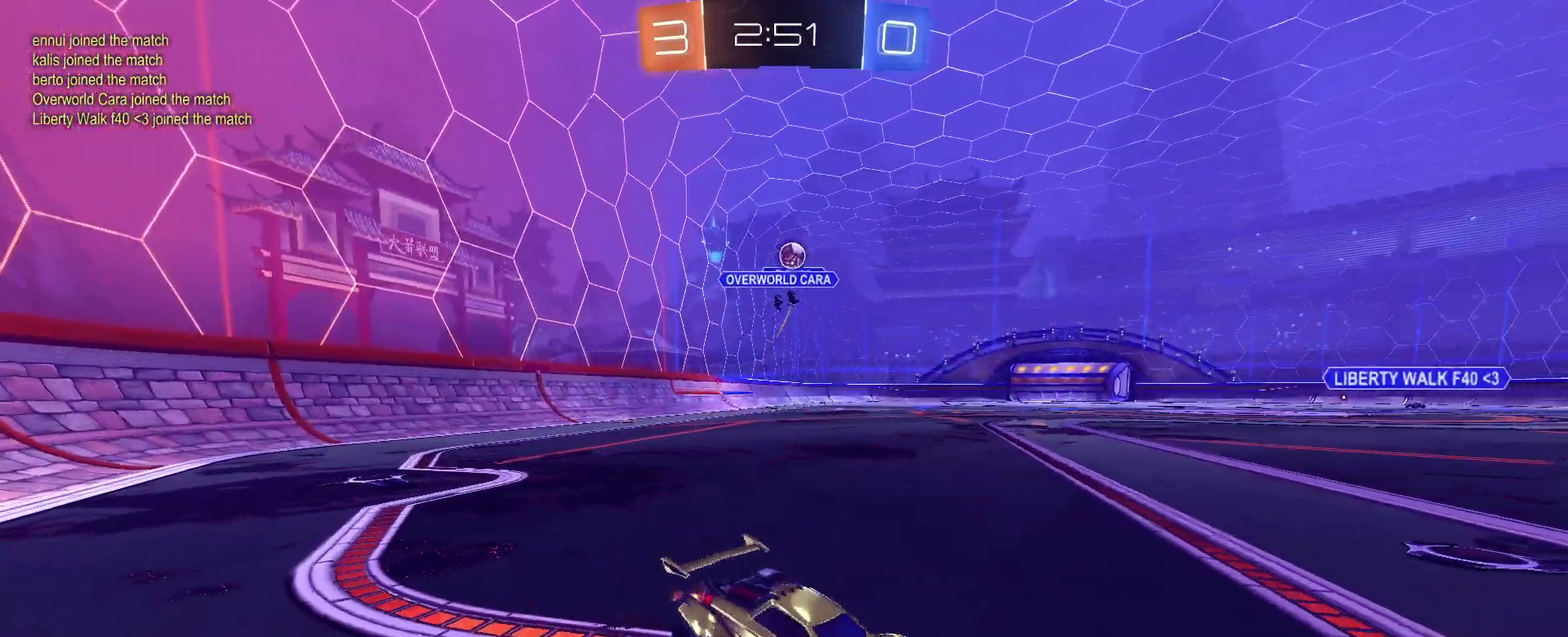
{"buttons": ["R2"], "left_stick": "center", "right_stick": "center", "events": [[267, "left_stick", "center"]]}